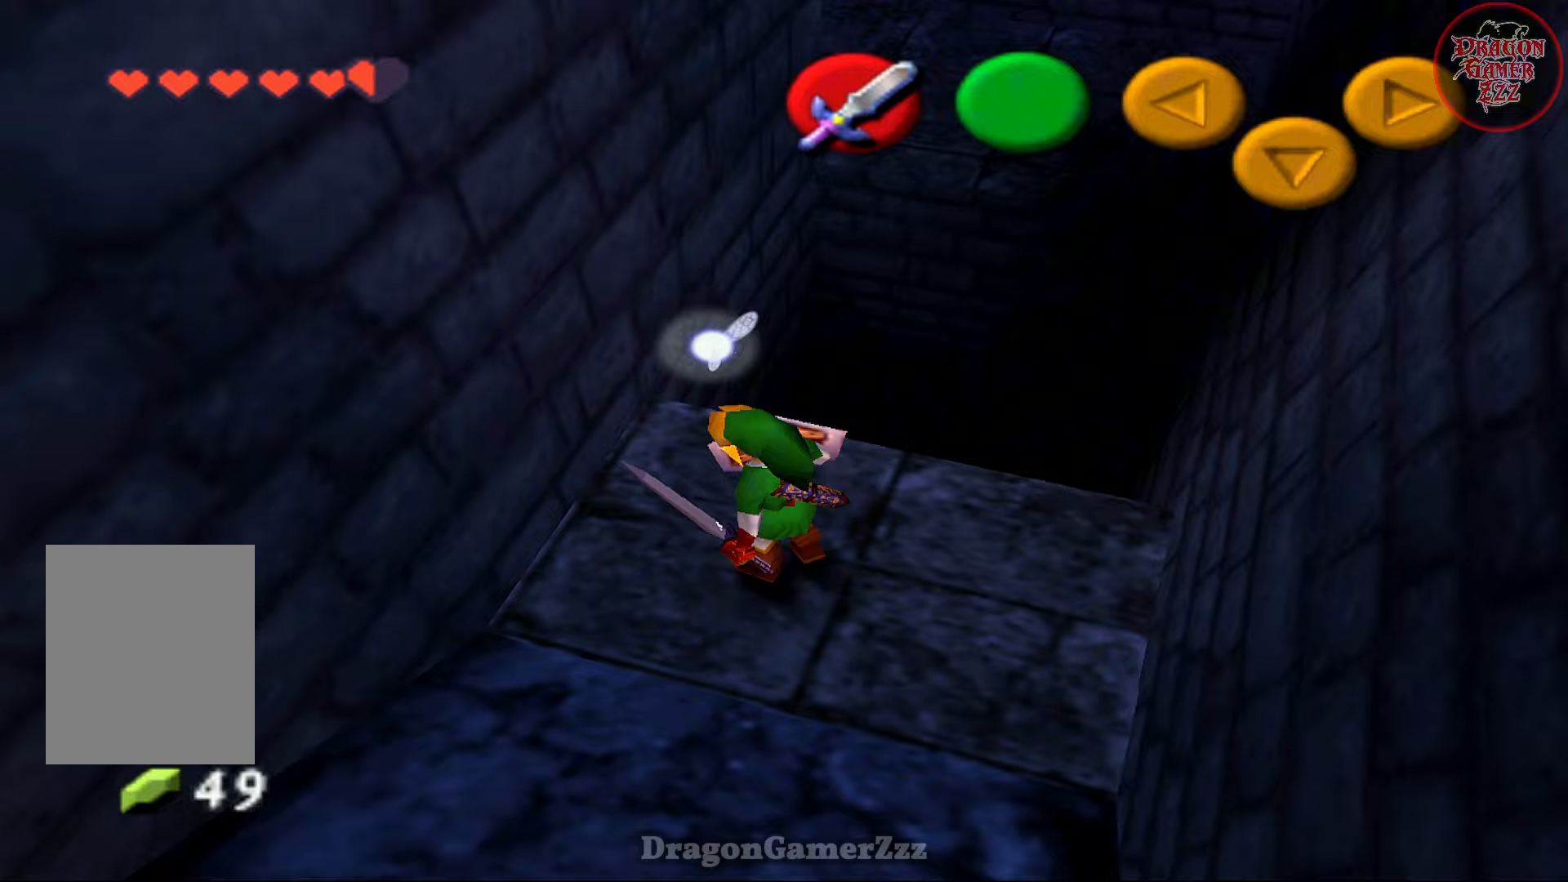
Gameplay with a controller (Nintendo layout); each line is a JSON object with the inputs held at the frame after it. "events" lists button and stick changes between this image and that frame as [ms after this image, input, new state], when the widget could be followed in between. Not read: L3 R3.
{"buttons": [], "left_stick": "up", "events": [[233, "A", "down"], [367, "A", "up"]]}
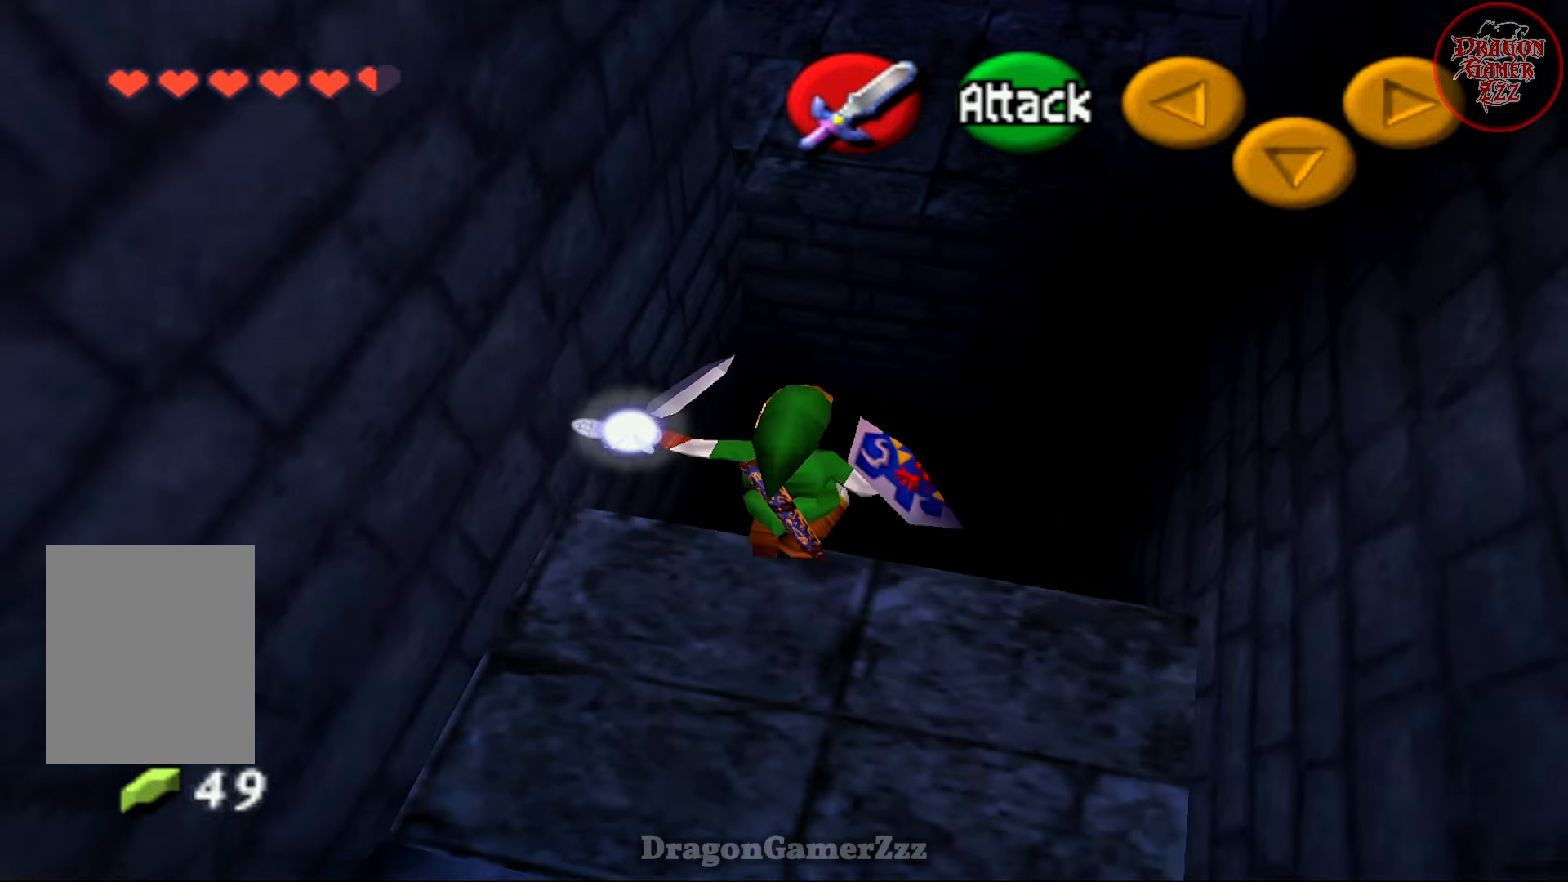
{"buttons": [], "left_stick": "up", "events": []}
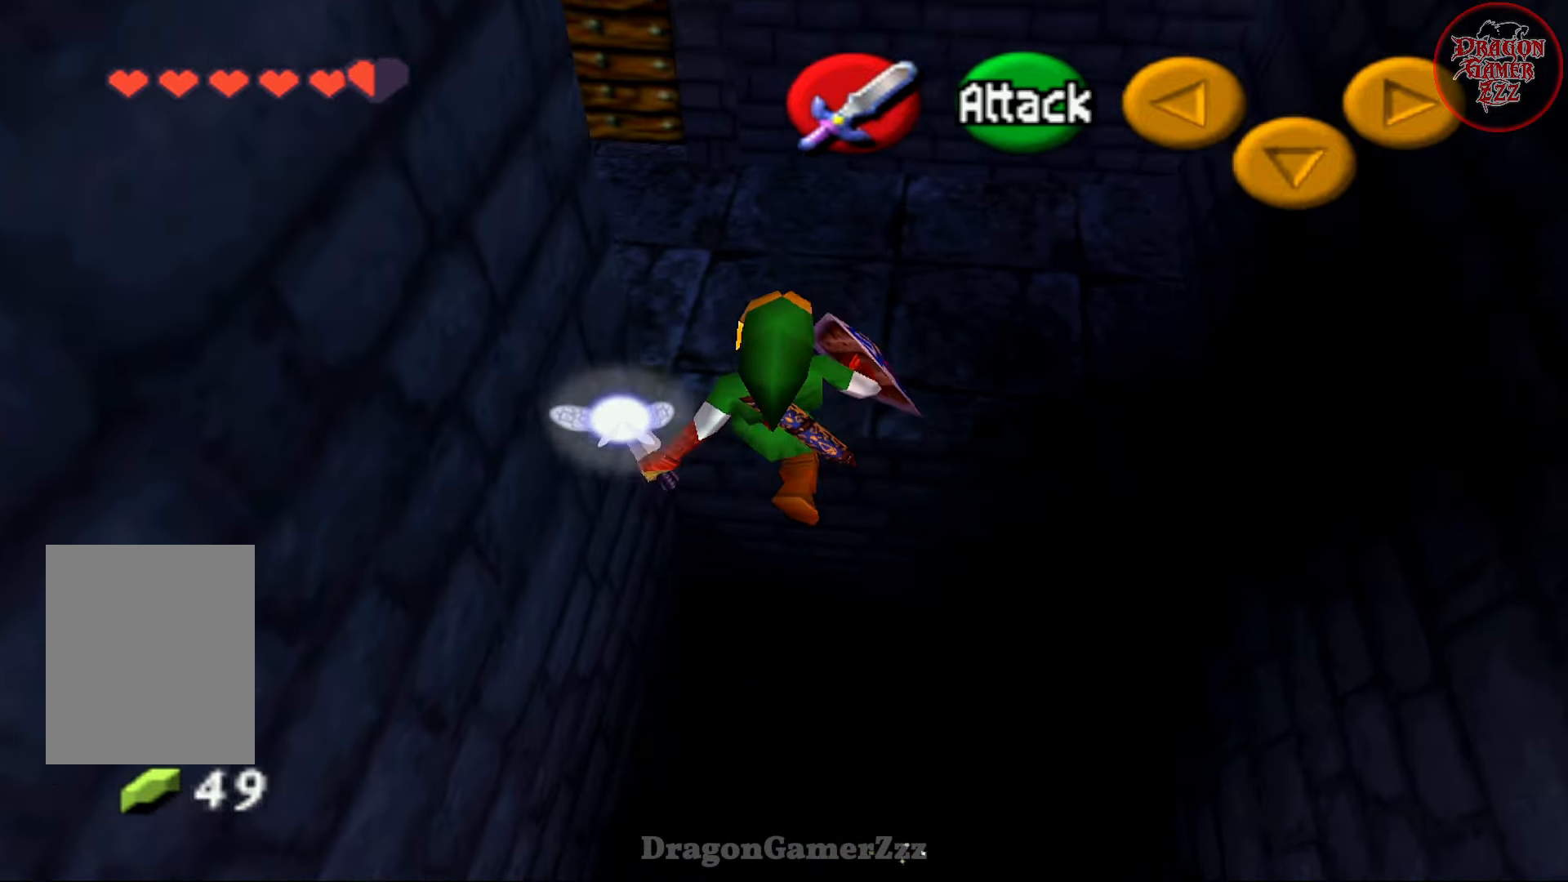
{"buttons": [], "left_stick": "up", "events": []}
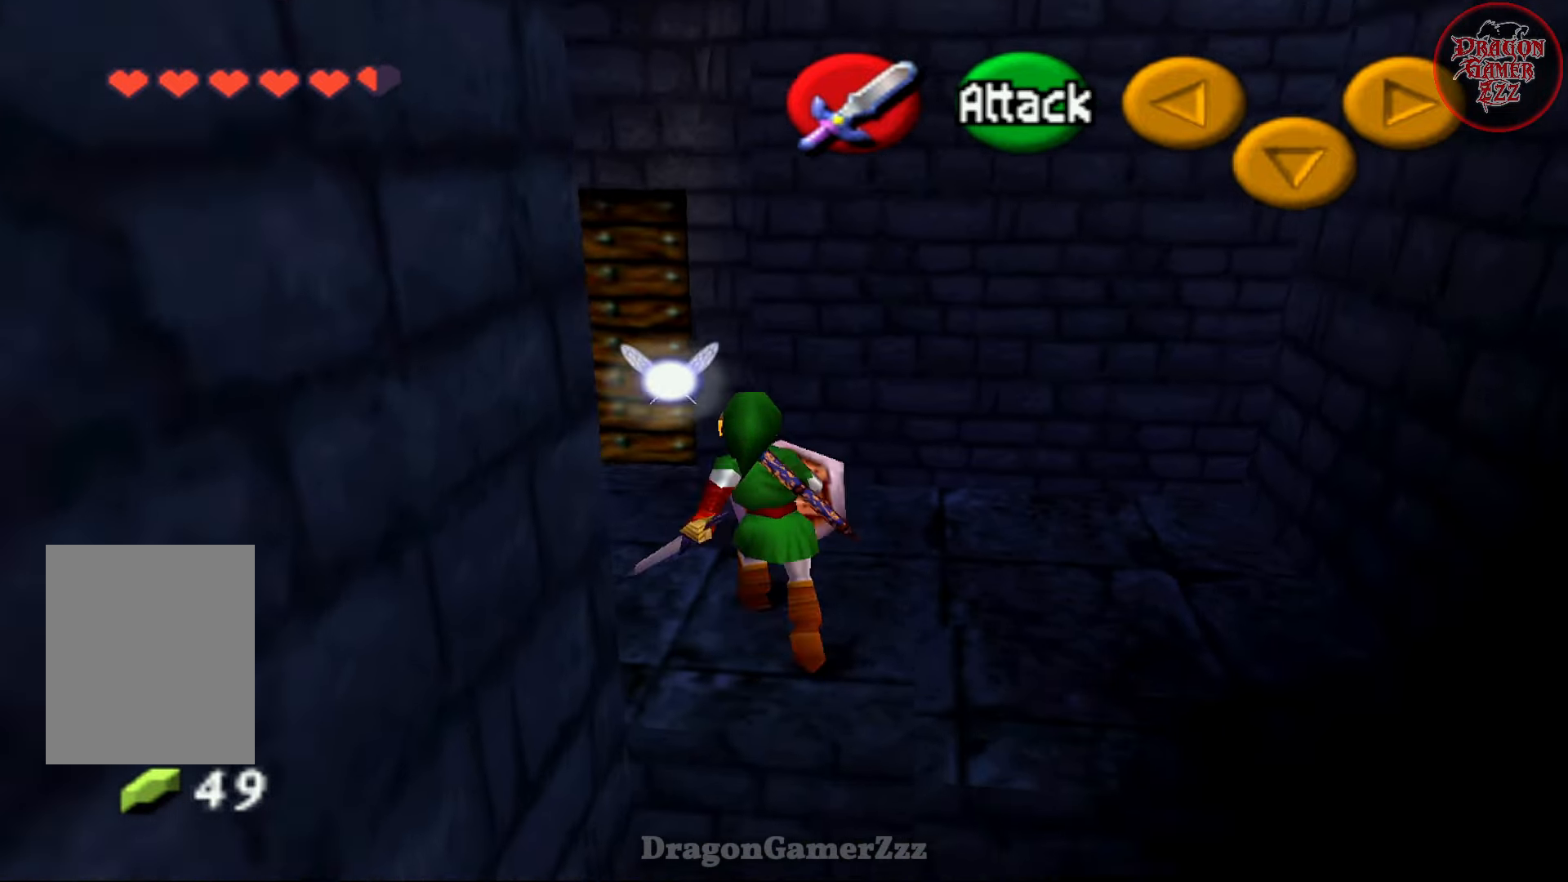
{"buttons": [], "left_stick": "center", "events": [[33, "left_stick", "center"], [217, "left_stick", "left"], [267, "Z", "down"], [367, "left_stick", "center"], [383, "Z", "up"]]}
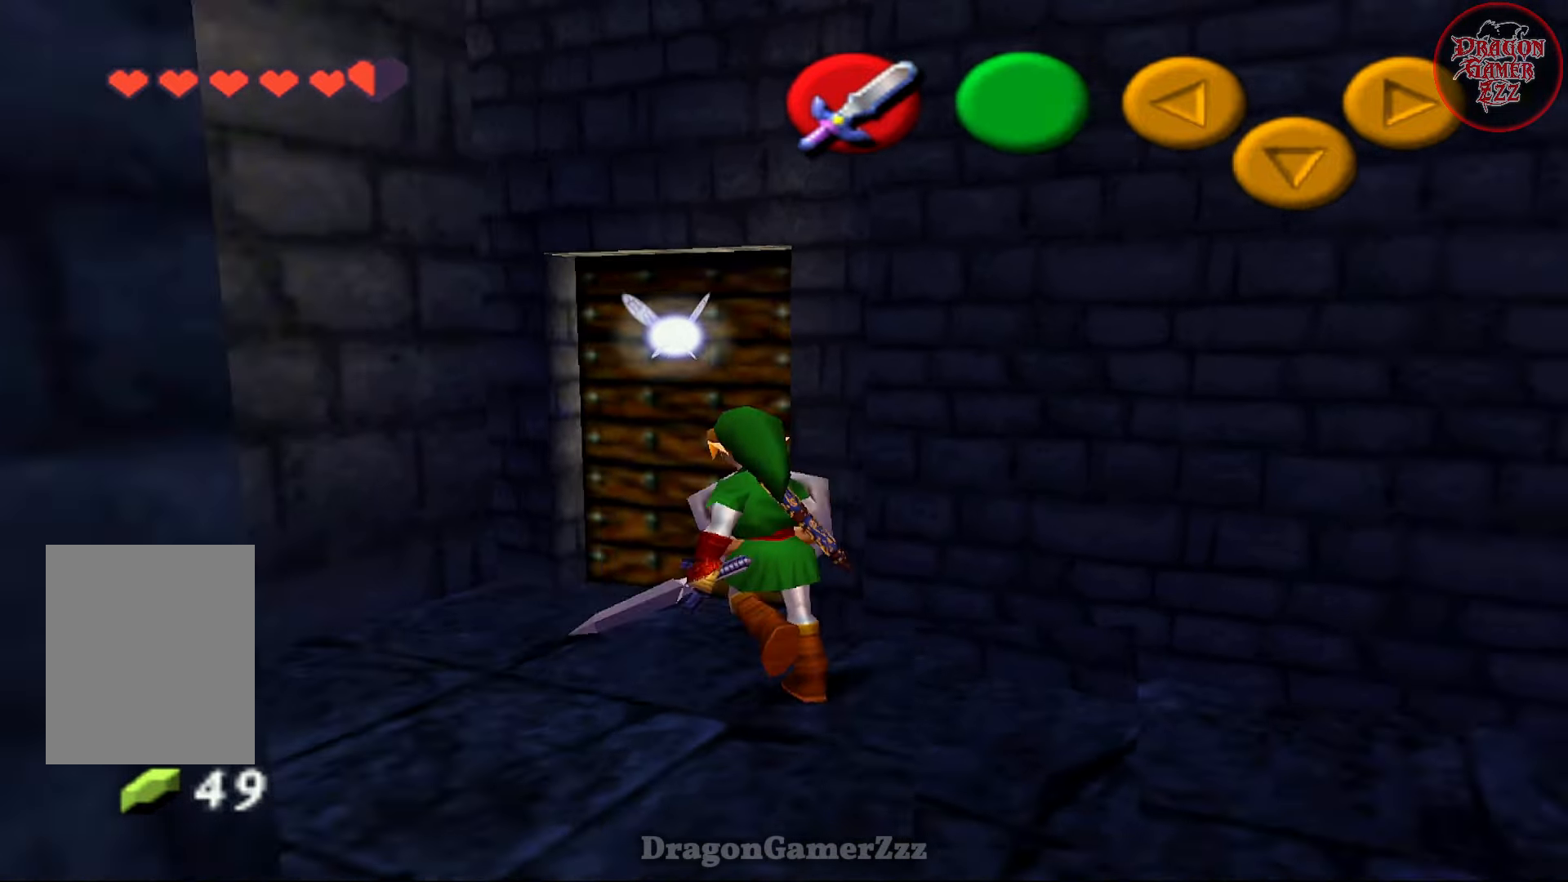
{"buttons": [], "left_stick": "up", "events": [[367, "left_stick", "up"]]}
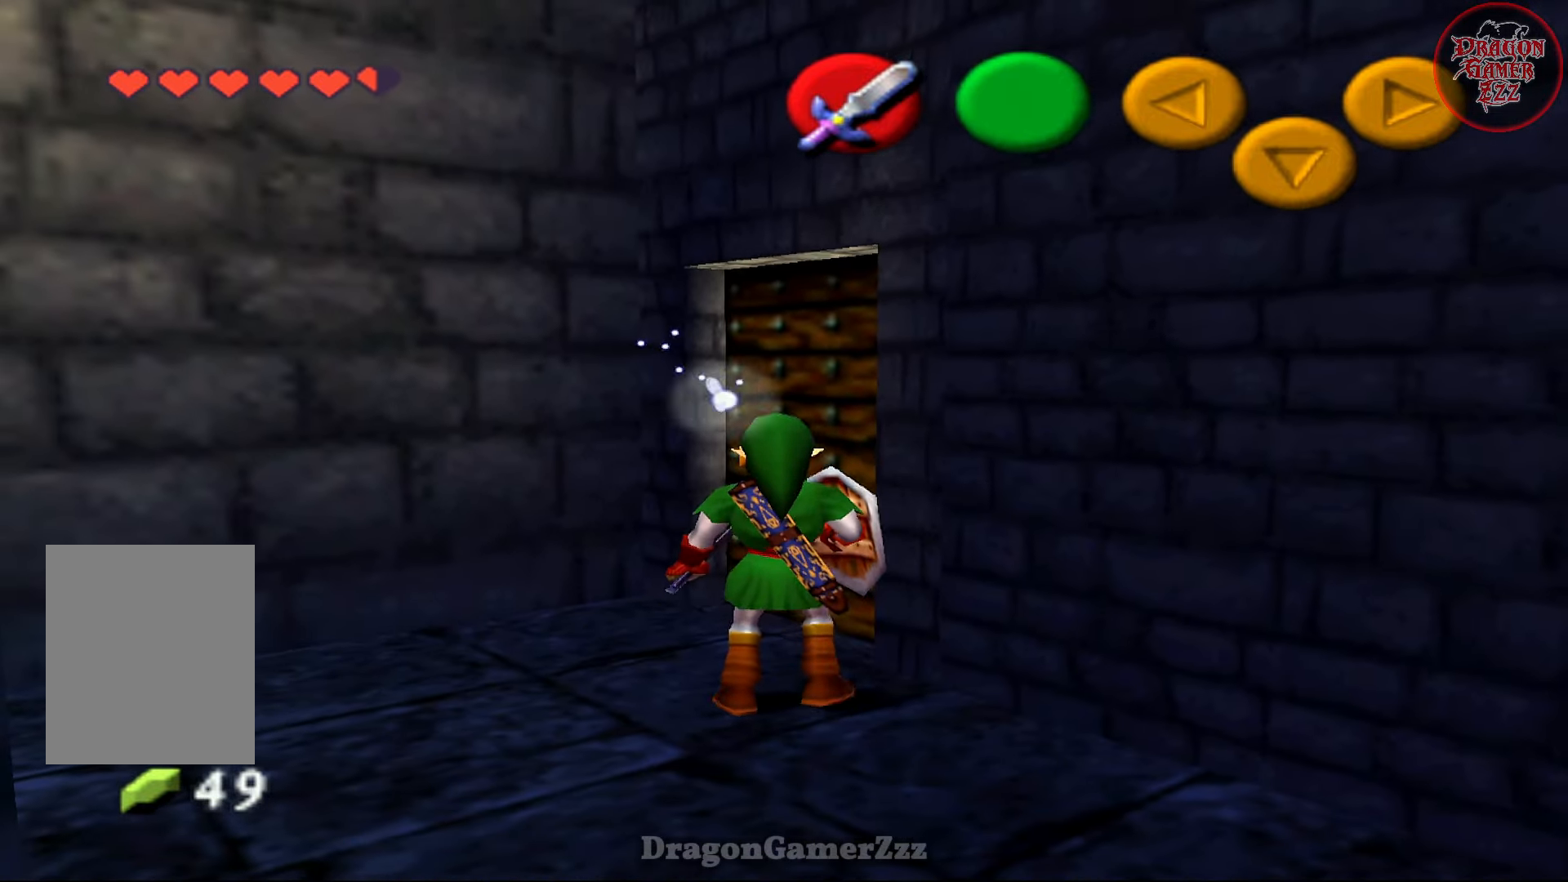
{"buttons": [], "left_stick": "center", "events": [[17, "left_stick", "left"], [67, "left_stick", "down-left"], [167, "left_stick", "left"], [283, "left_stick", "center"], [367, "Z", "down"], [467, "Z", "up"]]}
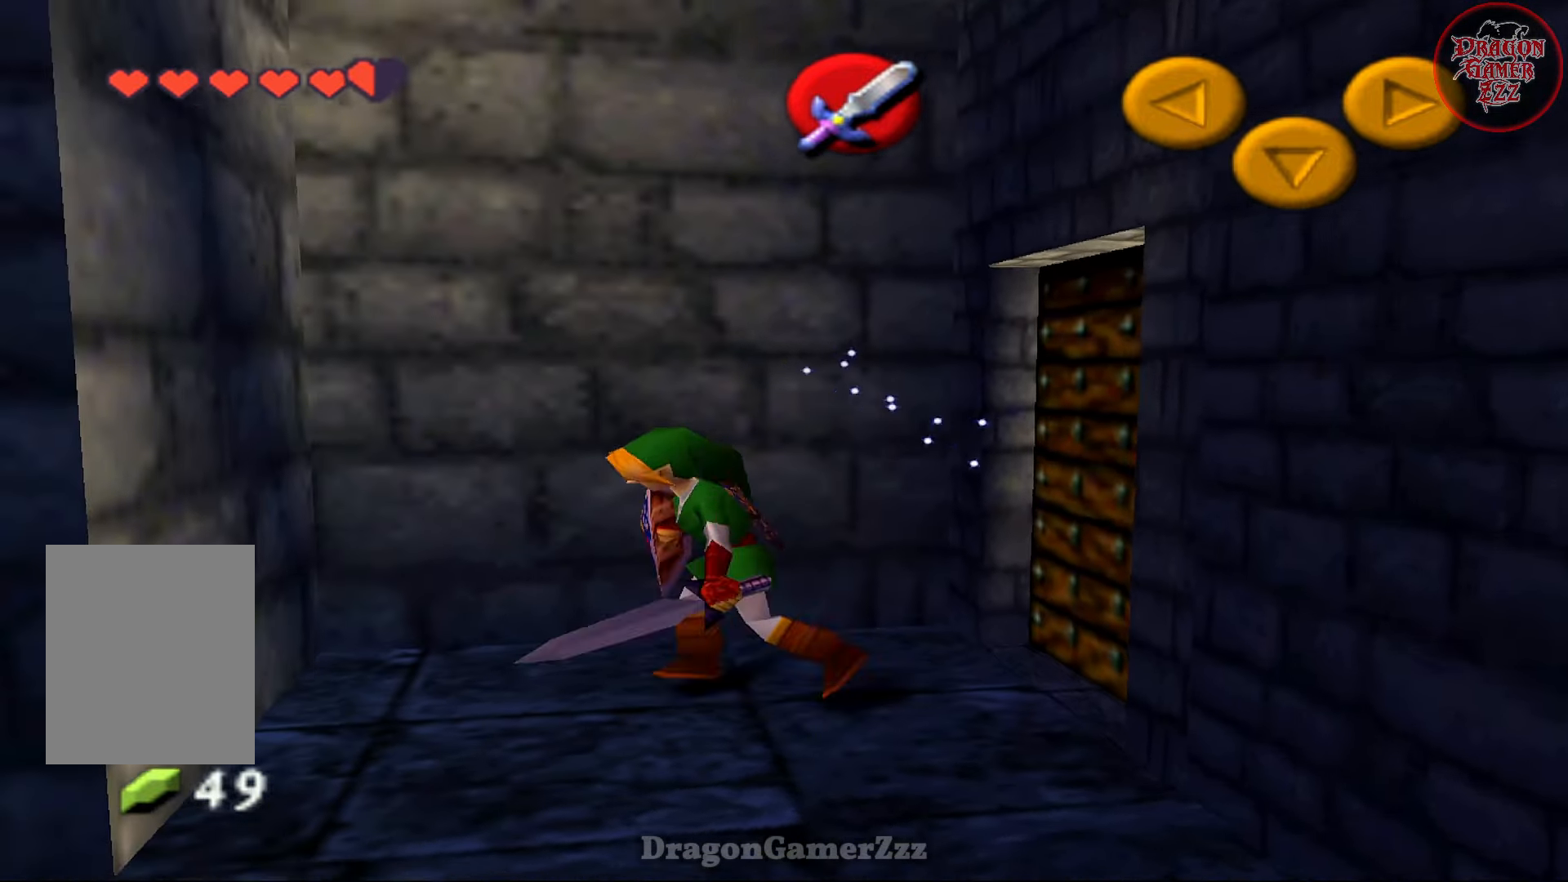
{"buttons": [], "left_stick": "down-right", "events": [[367, "left_stick", "right"], [467, "left_stick", "down-right"]]}
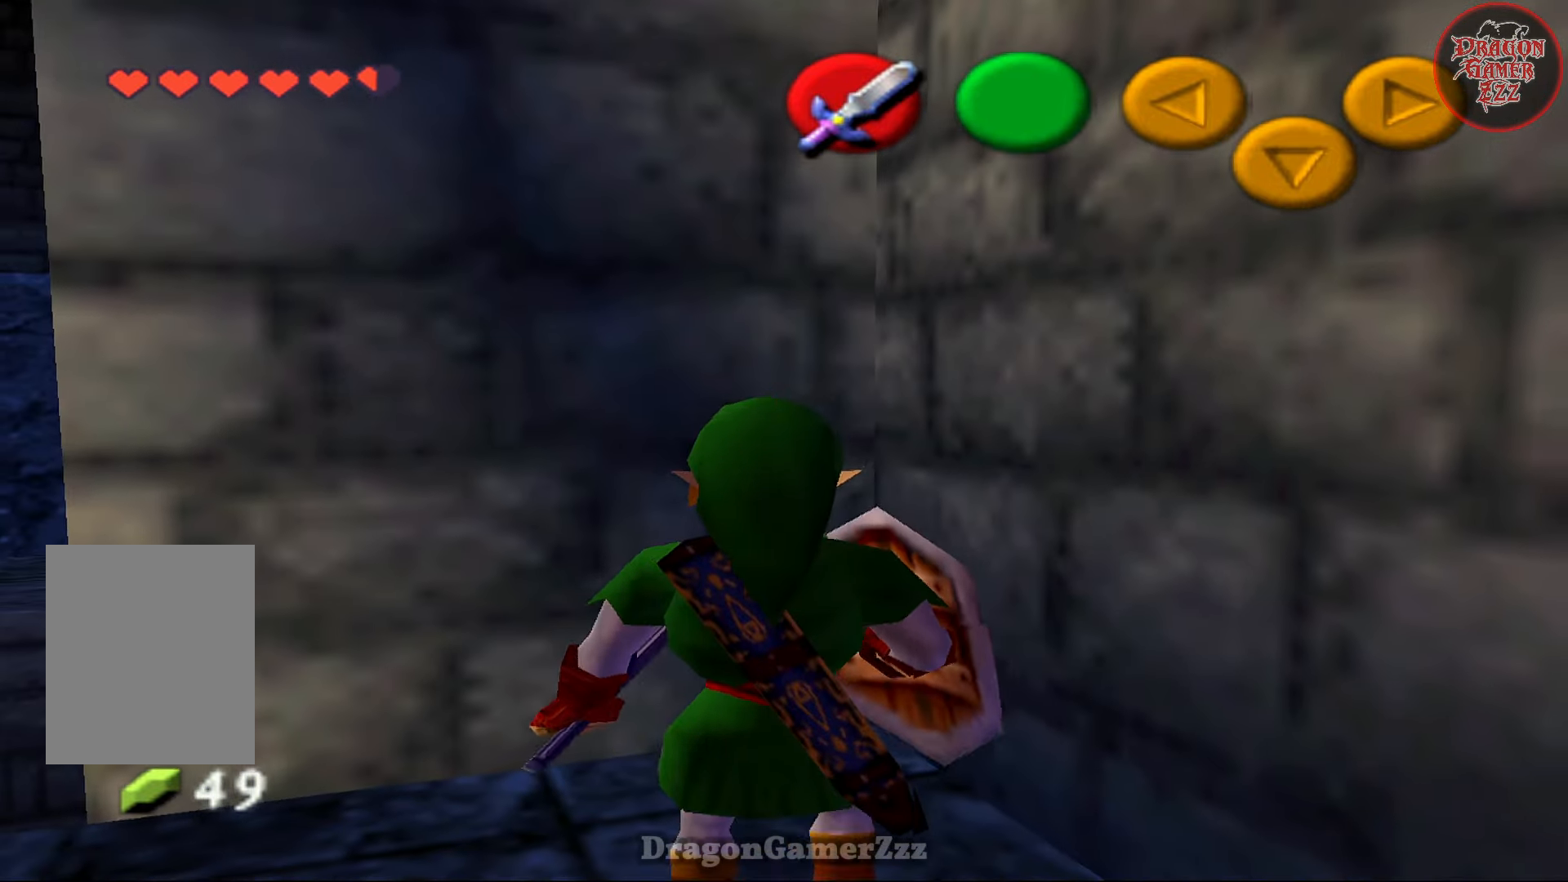
{"buttons": [], "left_stick": "center", "events": [[33, "Z", "down"], [117, "left_stick", "center"], [167, "Z", "up"]]}
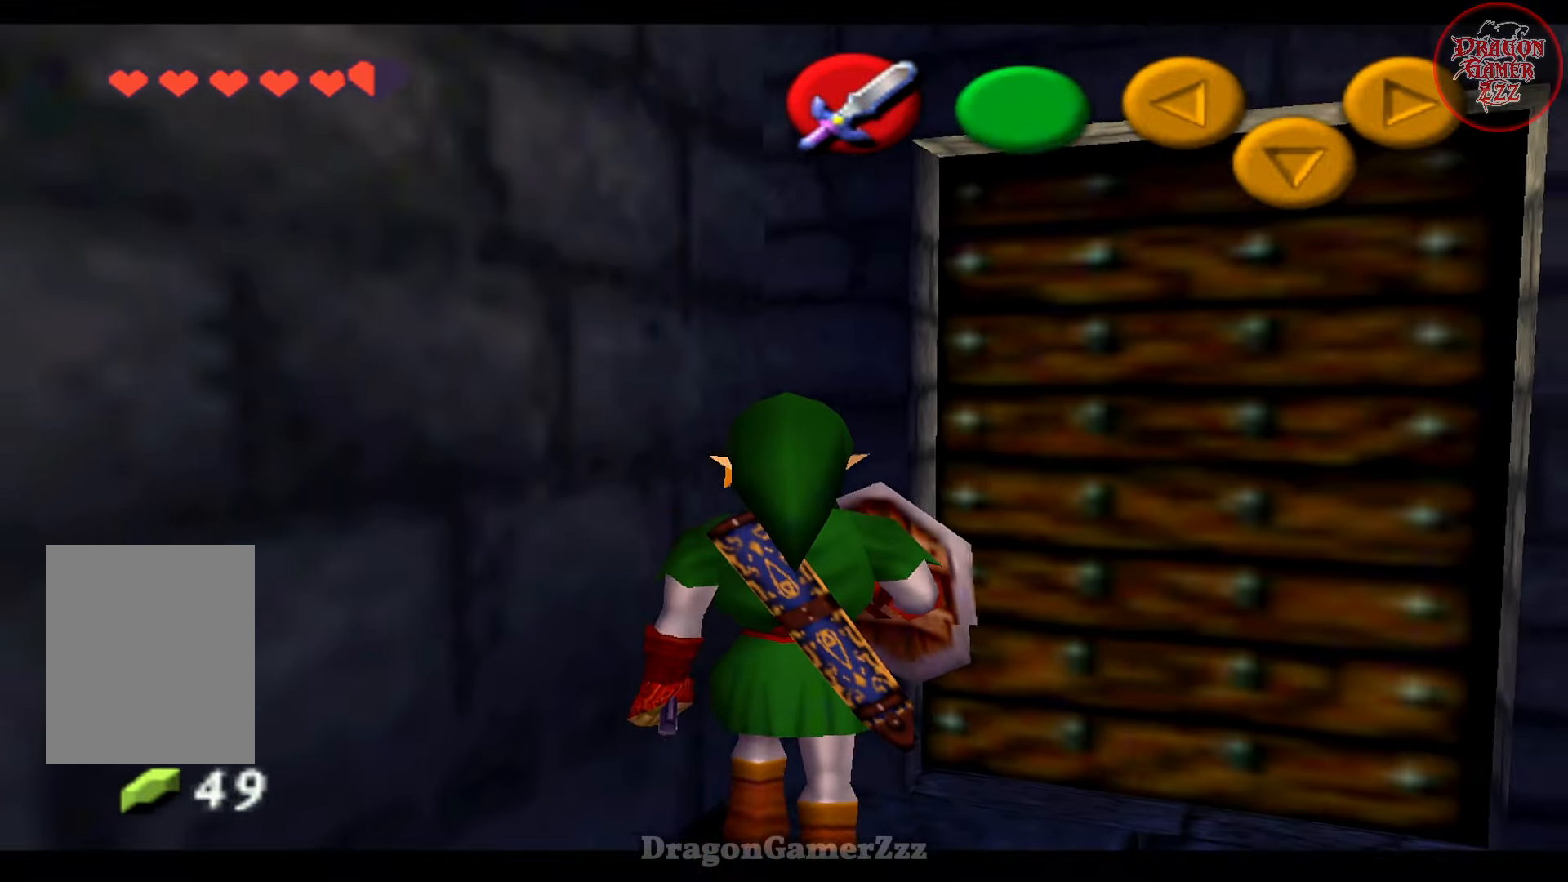
{"buttons": [], "left_stick": "center", "events": [[67, "left_stick", "right"], [183, "left_stick", "up-right"], [383, "left_stick", "center"]]}
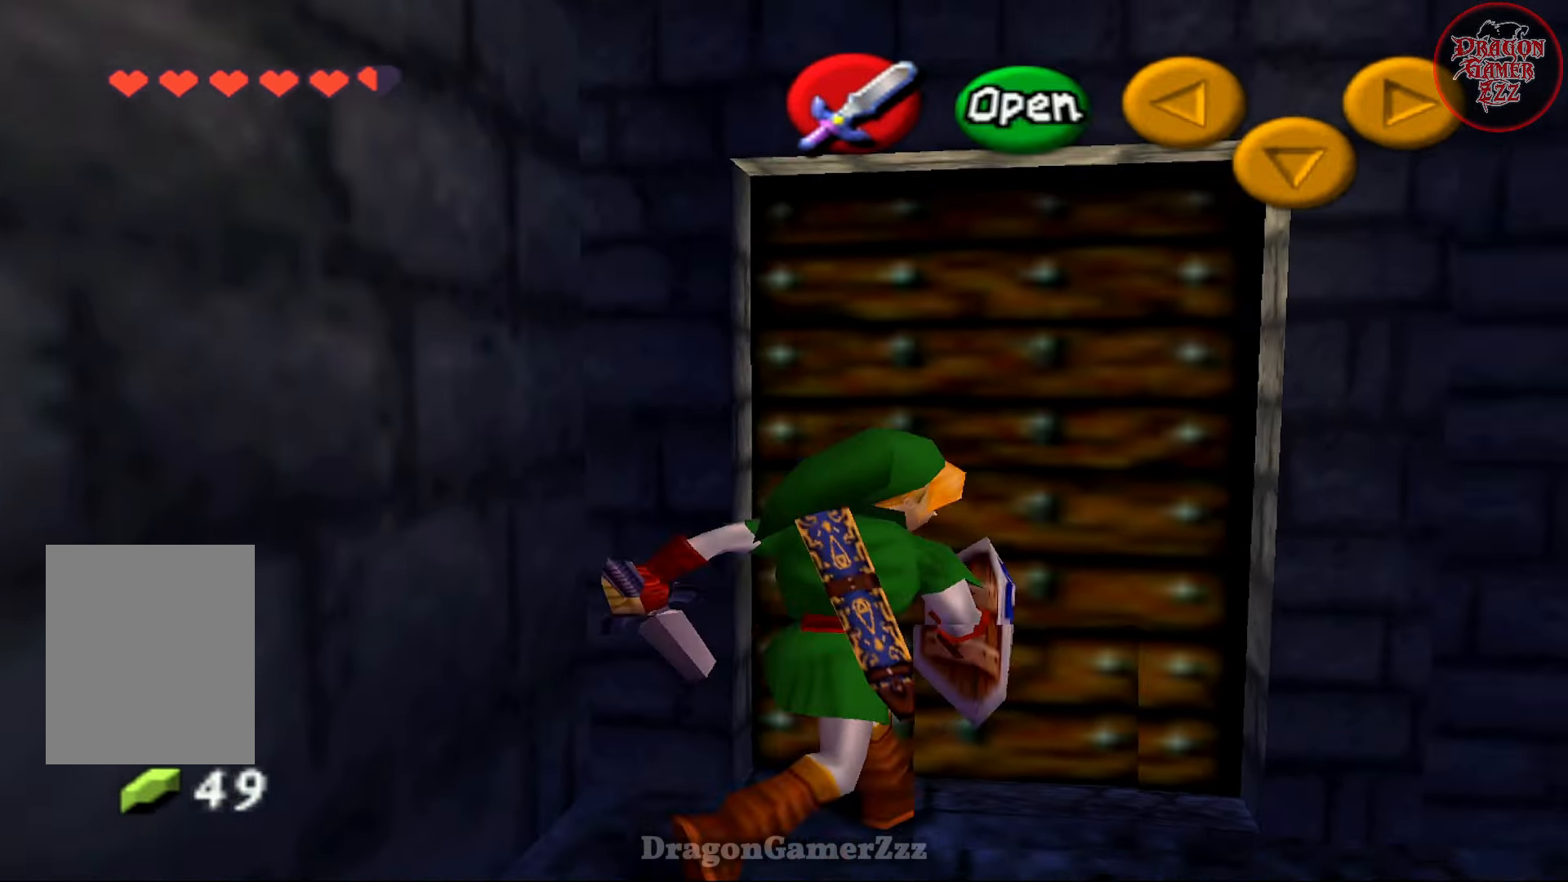
{"buttons": [], "left_stick": "center", "events": [[333, "left_stick", "up"], [467, "left_stick", "center"]]}
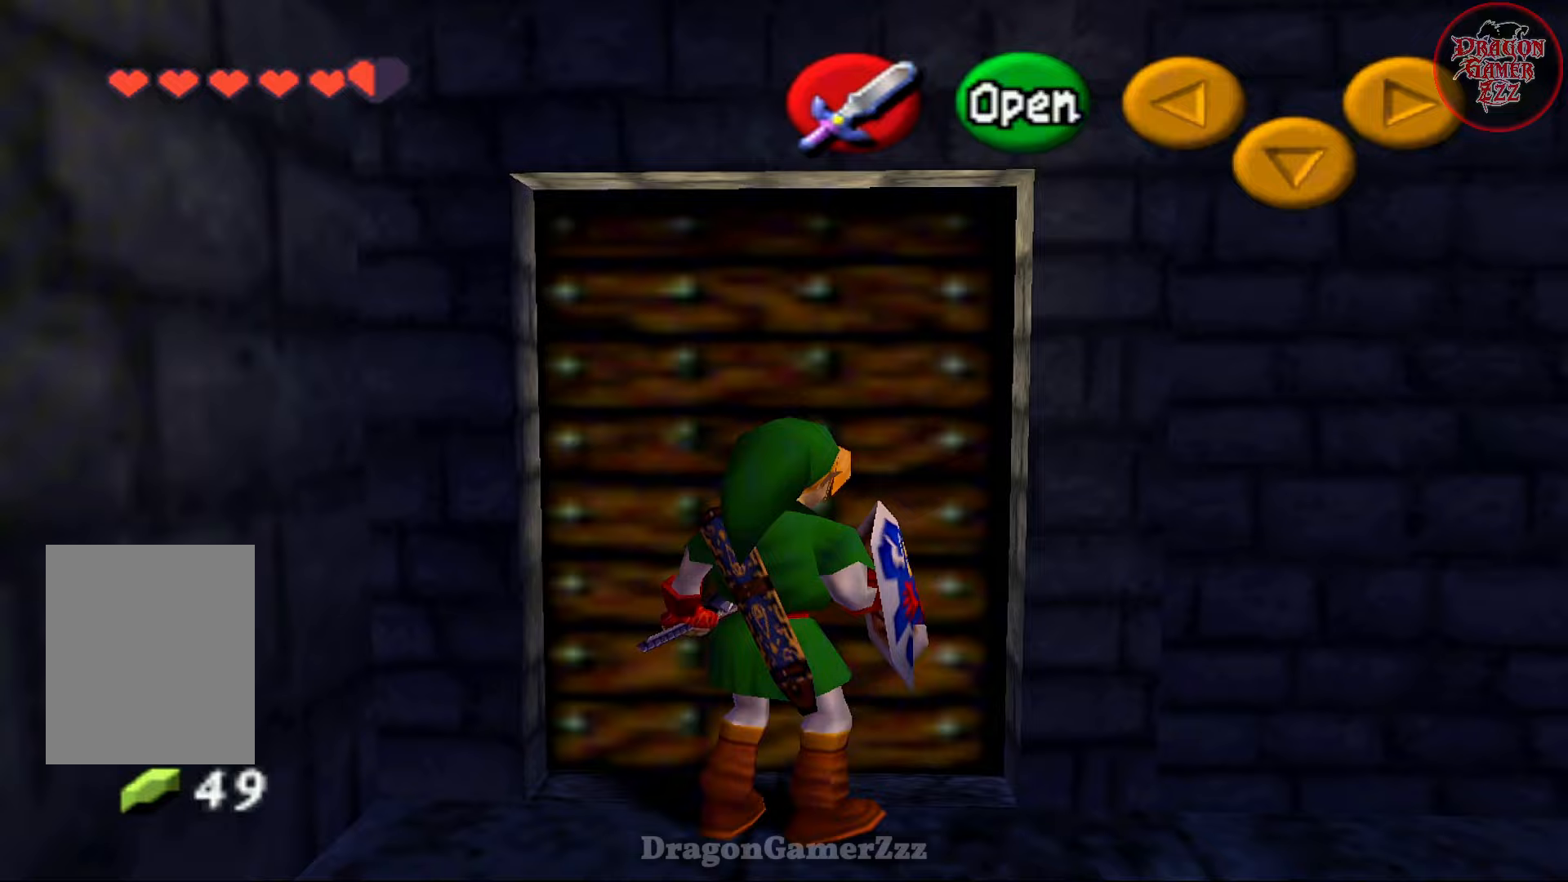
{"buttons": [], "left_stick": "center", "events": []}
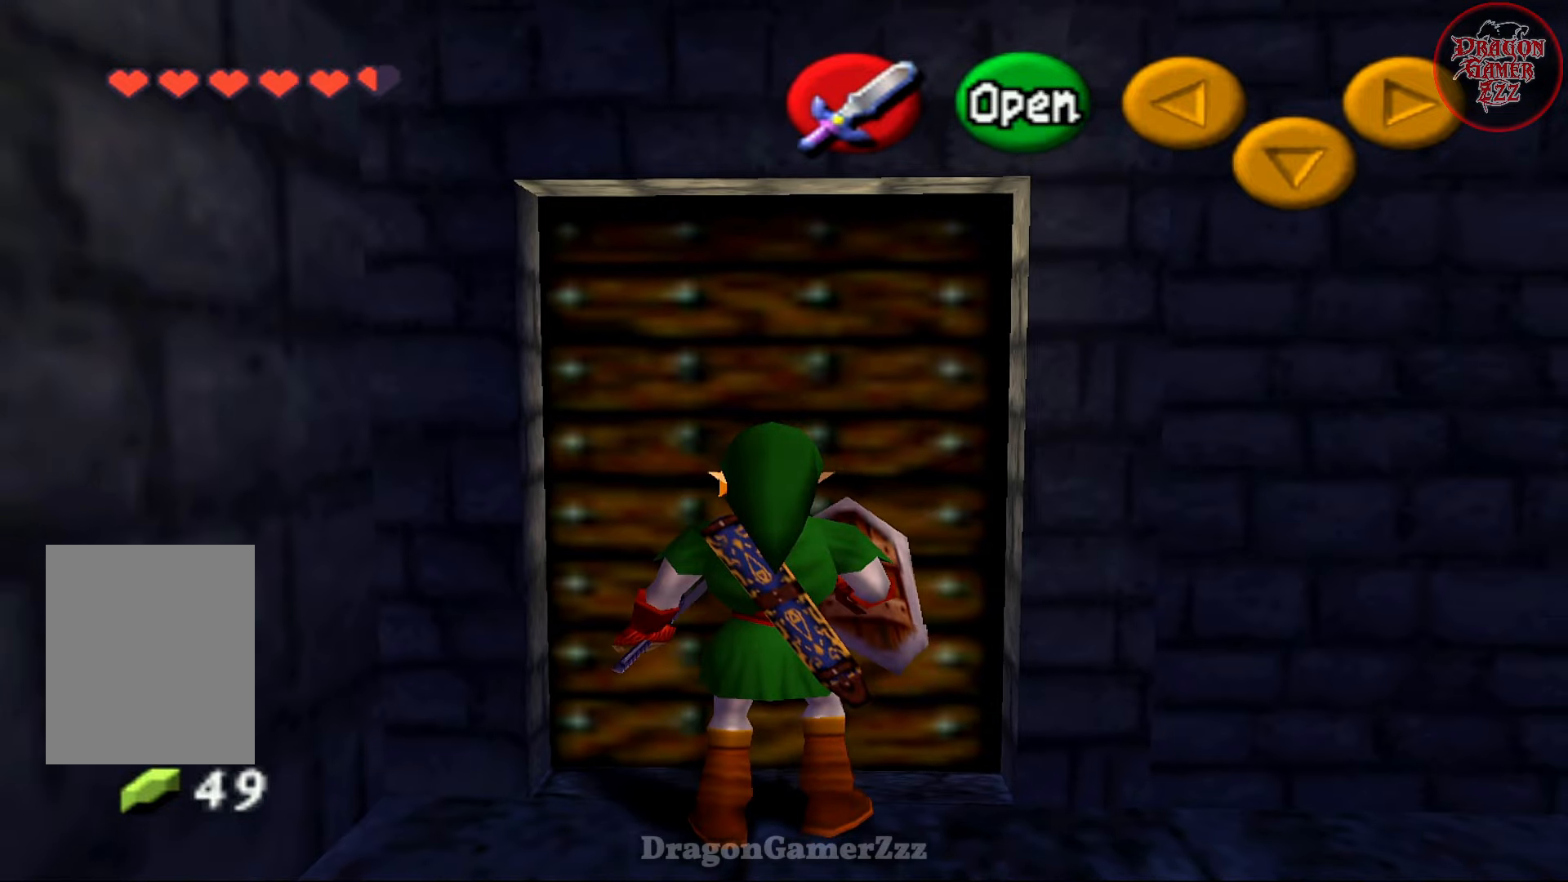
{"buttons": ["A"], "left_stick": "center", "events": [[433, "A", "down"]]}
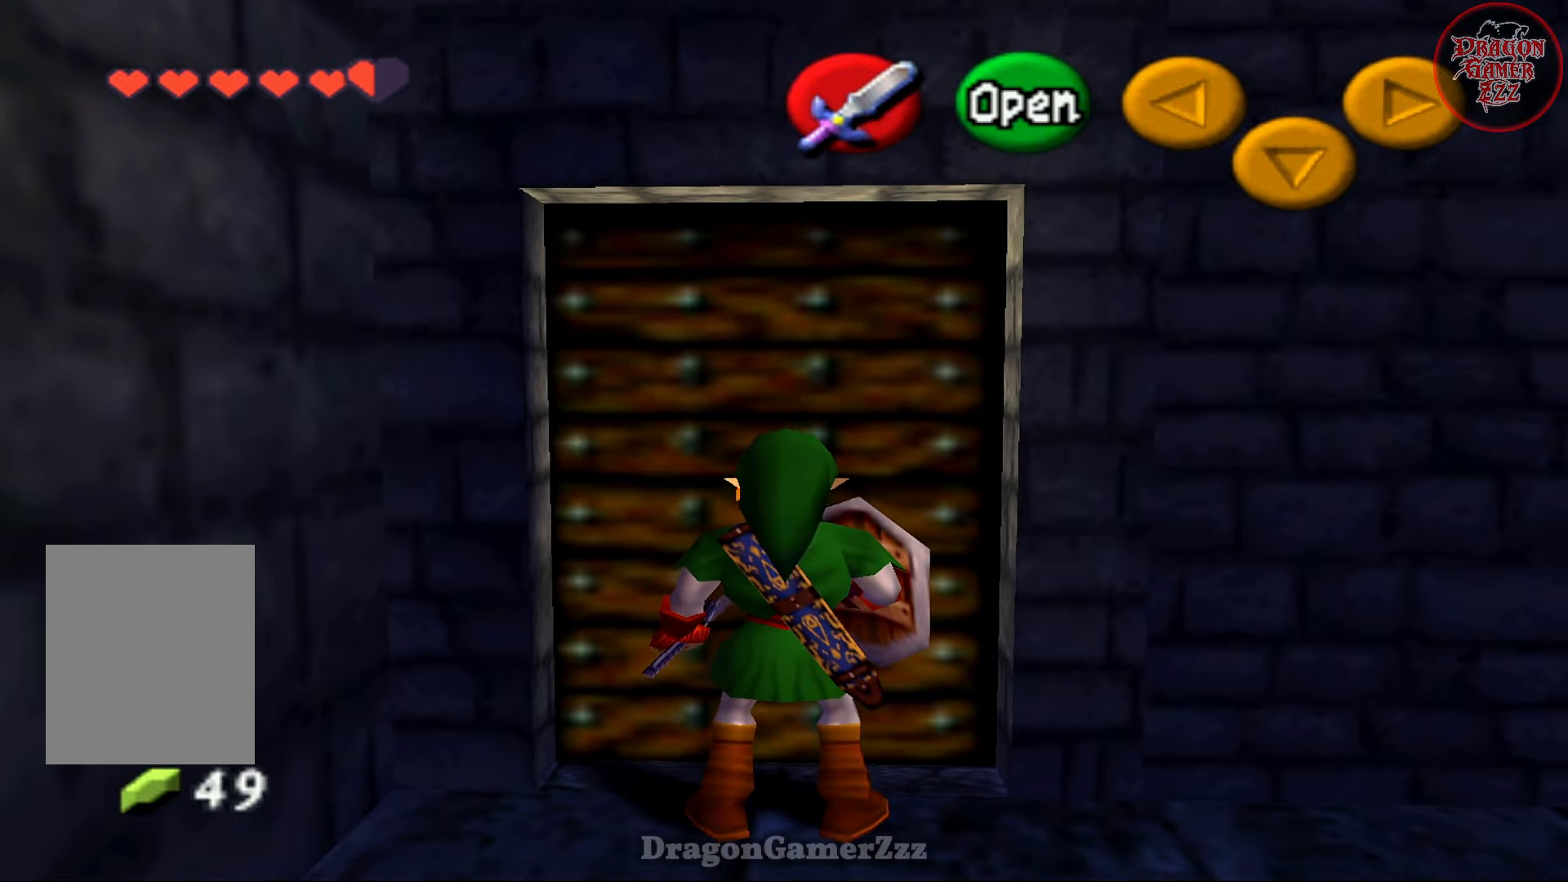
{"buttons": ["A"], "left_stick": "center", "events": []}
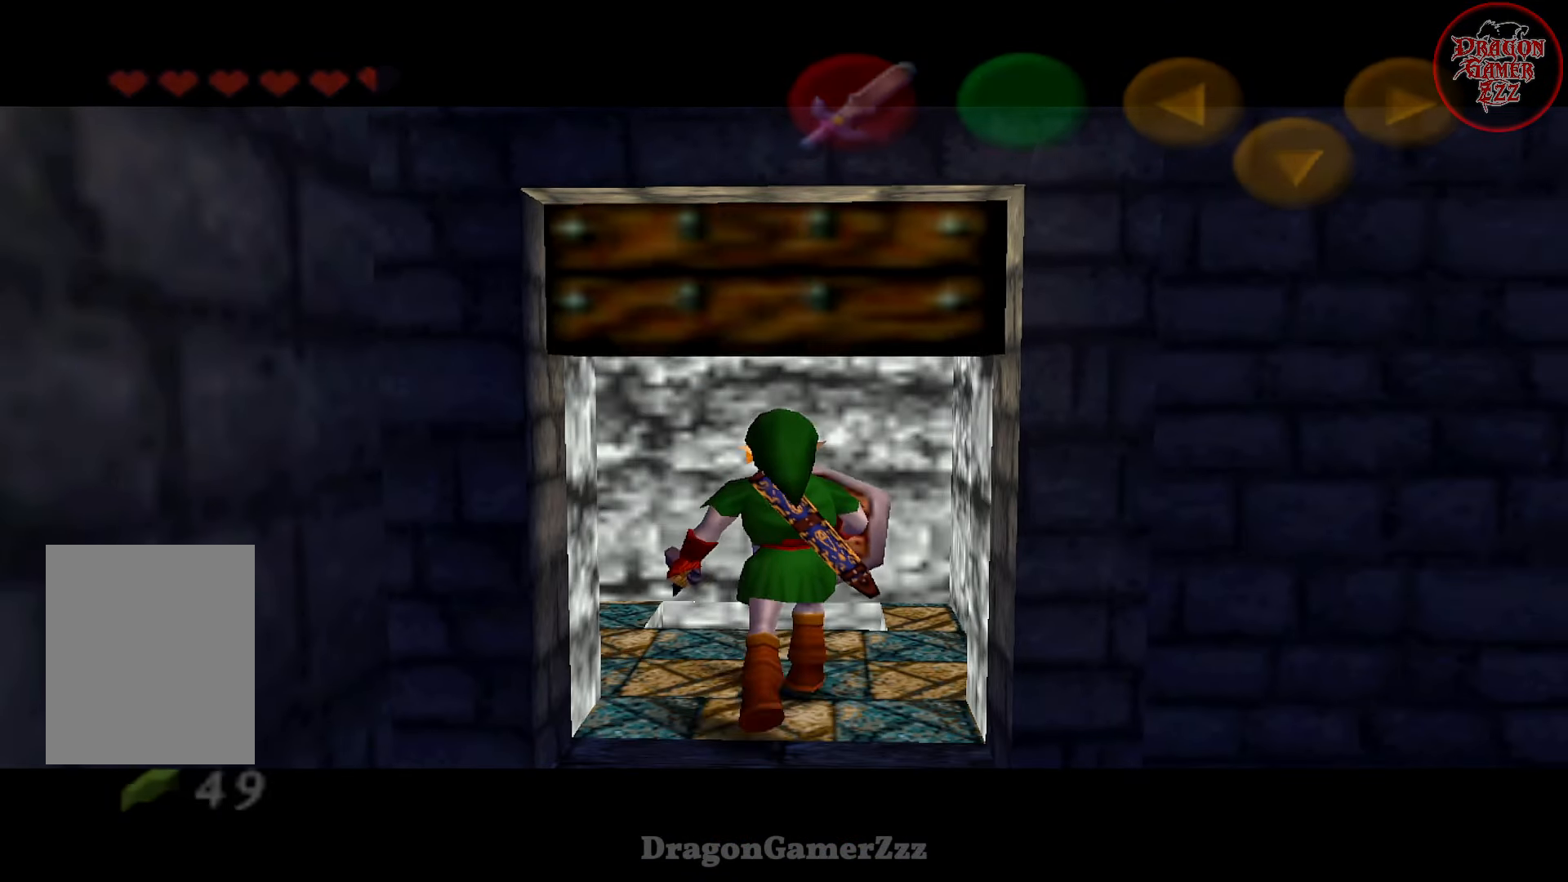
{"buttons": [], "left_stick": "center", "events": [[217, "A", "up"]]}
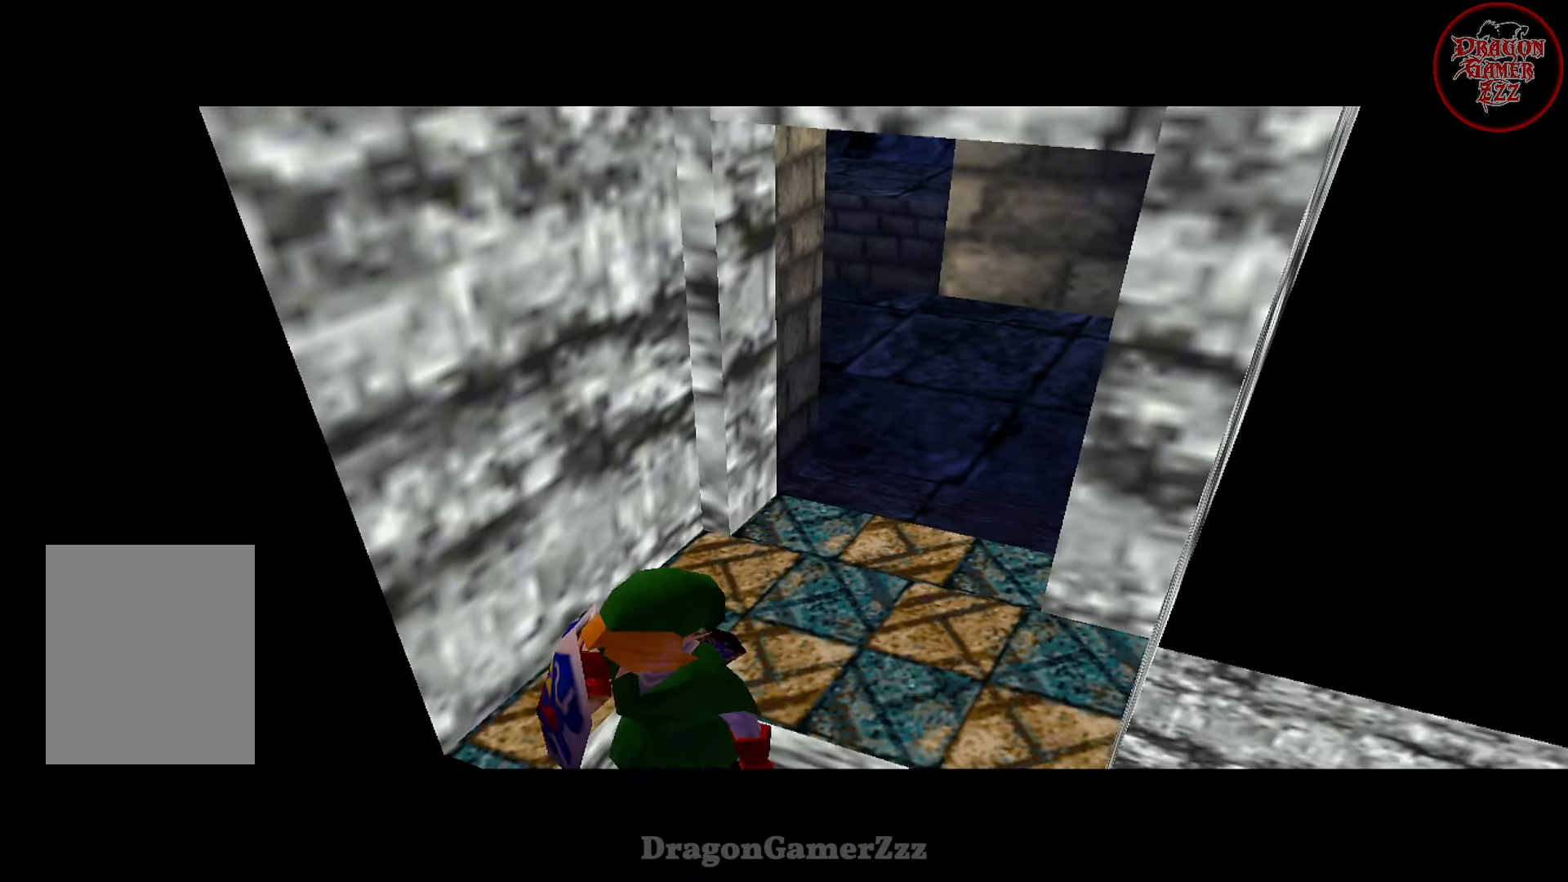
{"buttons": [], "left_stick": "center", "events": []}
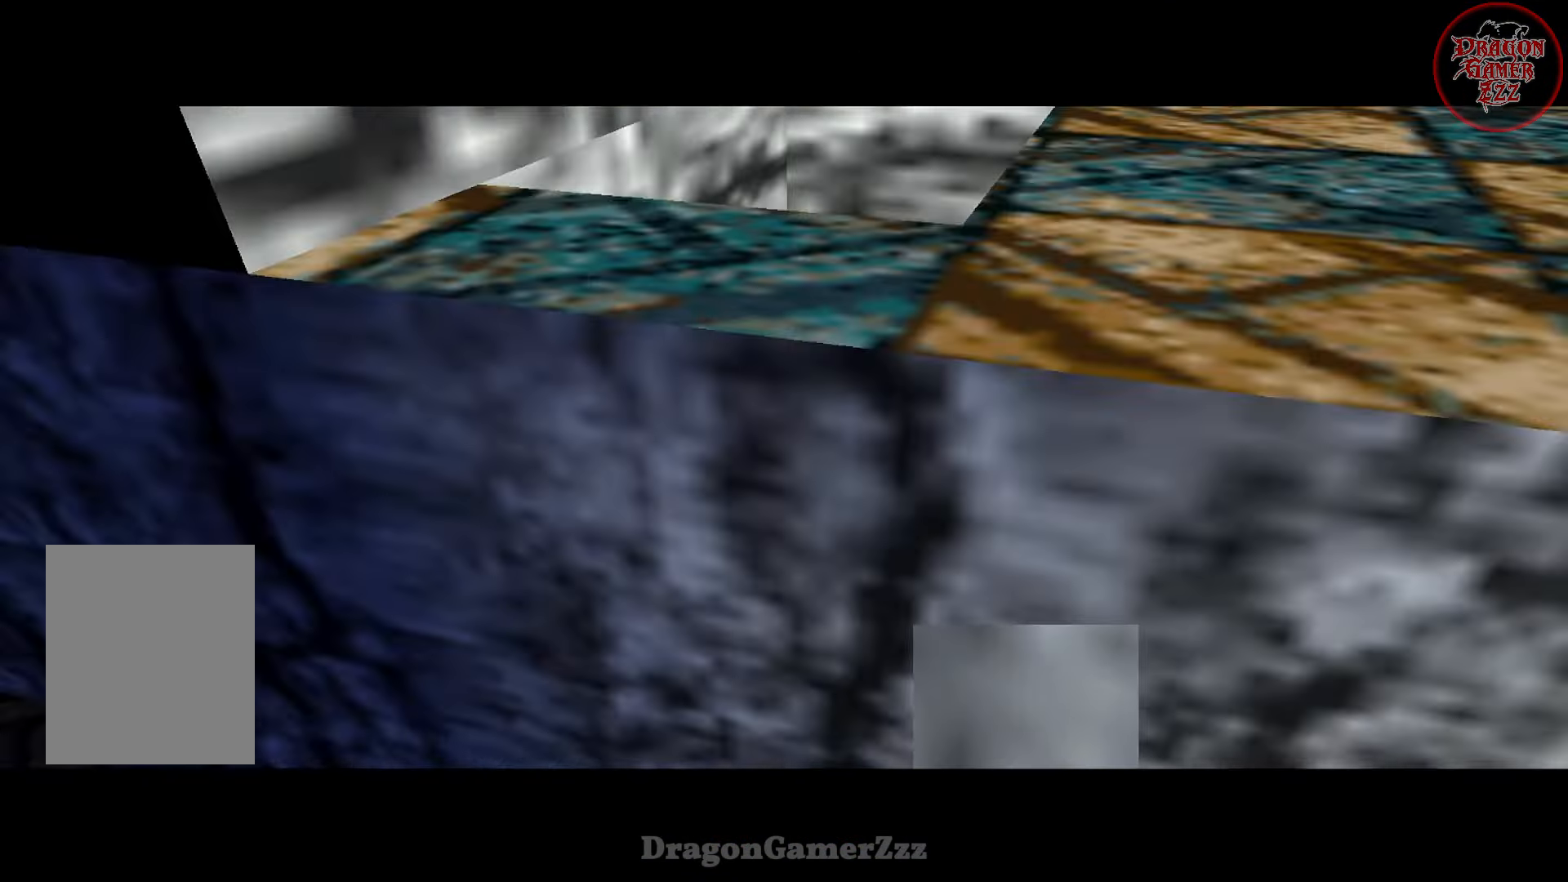
{"buttons": [], "left_stick": "center", "events": []}
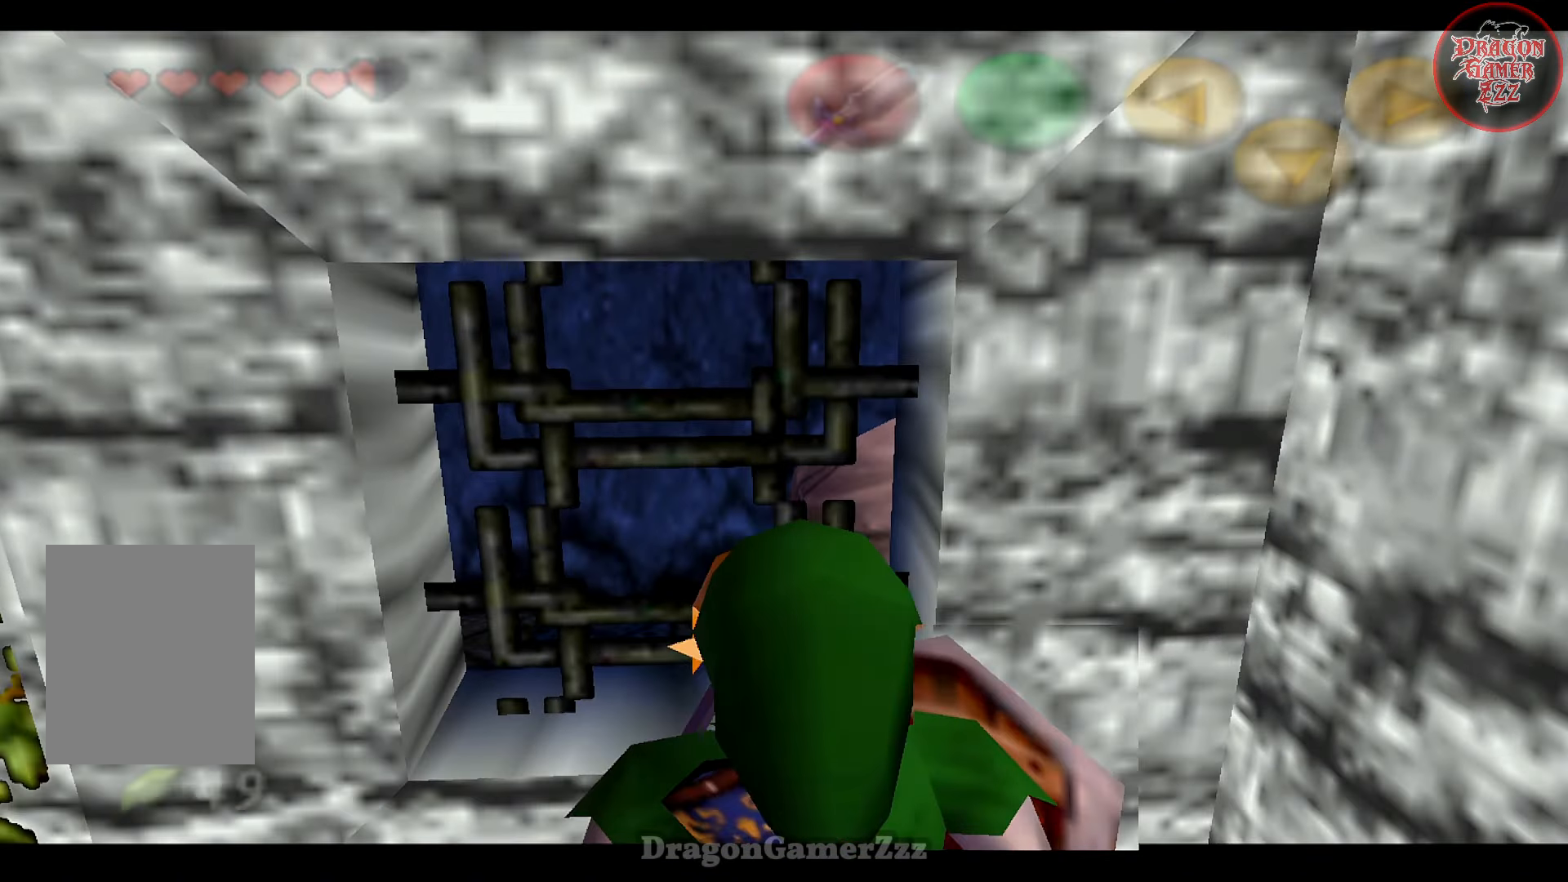
{"buttons": [], "left_stick": "center", "events": []}
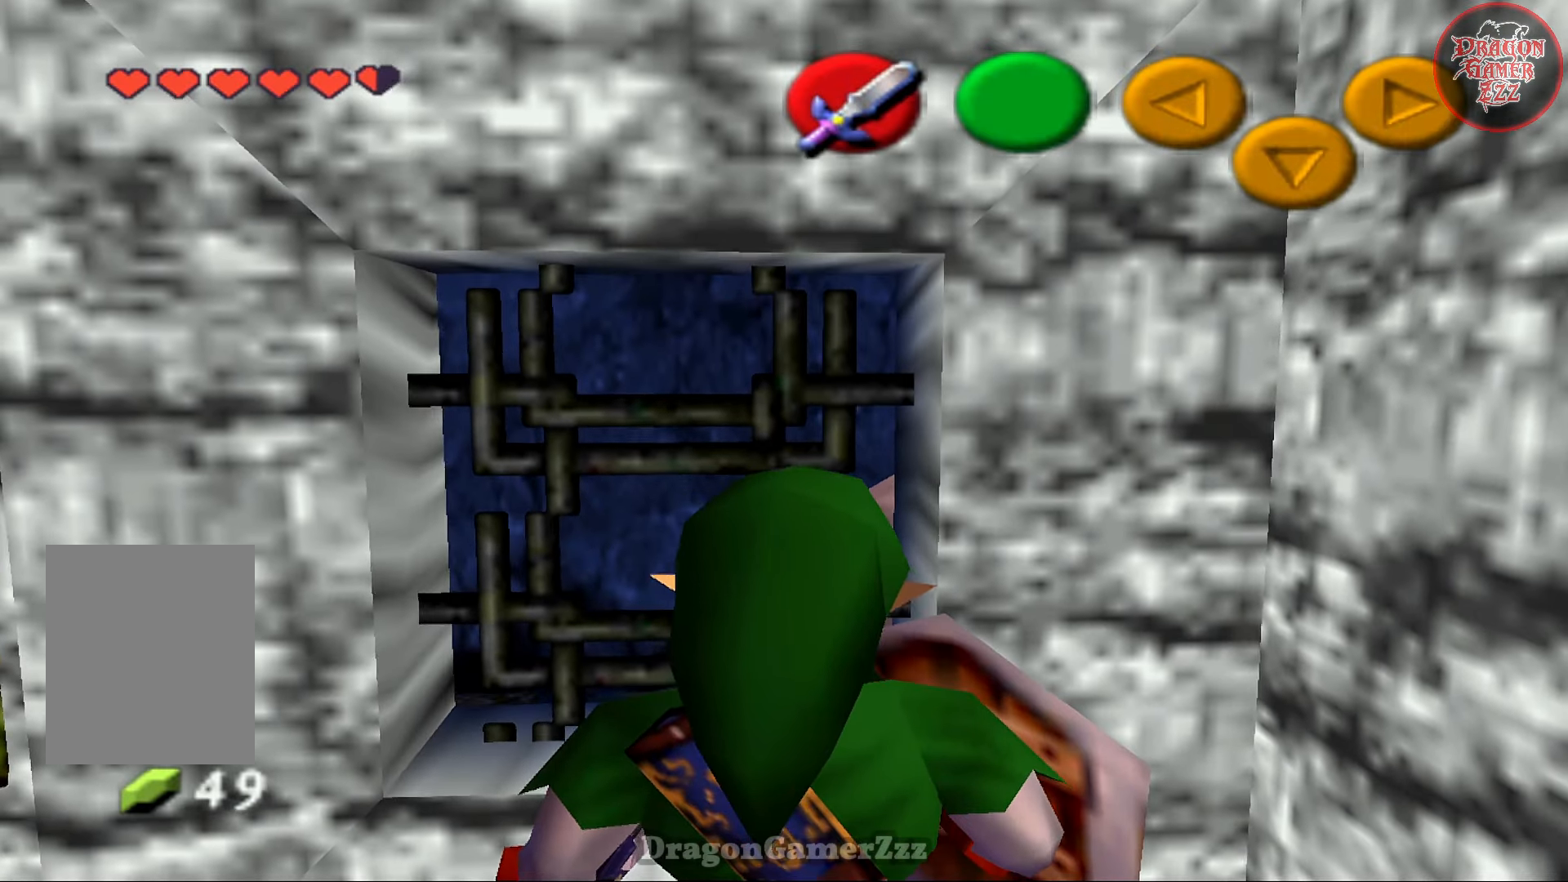
{"buttons": [], "left_stick": "center", "events": [[167, "left_stick", "left"], [267, "Z", "down"], [267, "left_stick", "center"], [383, "Z", "up"]]}
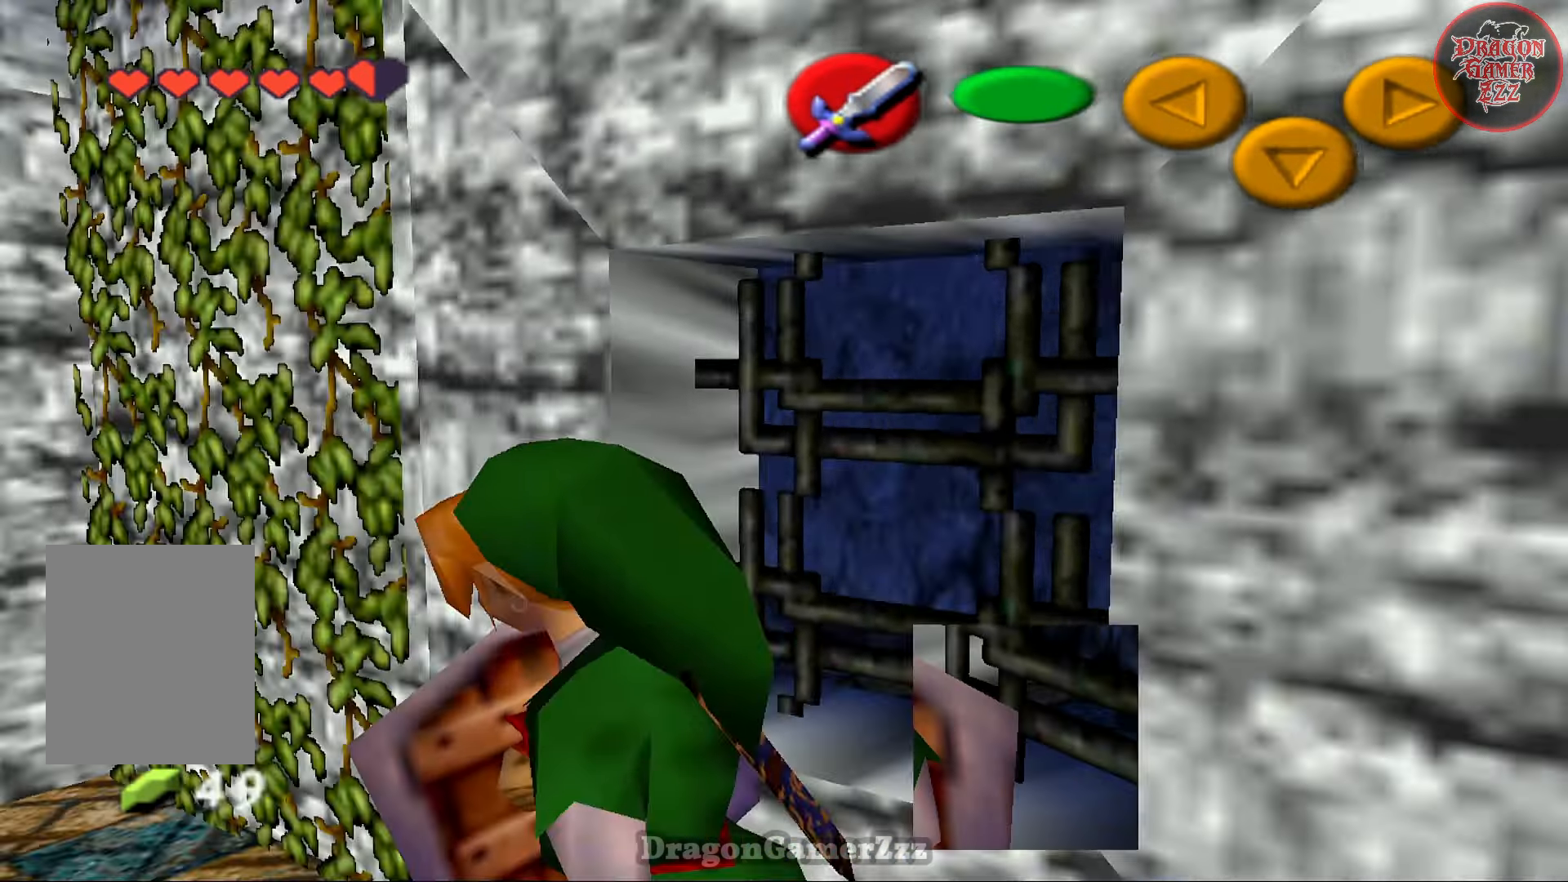
{"buttons": [], "left_stick": "center", "events": []}
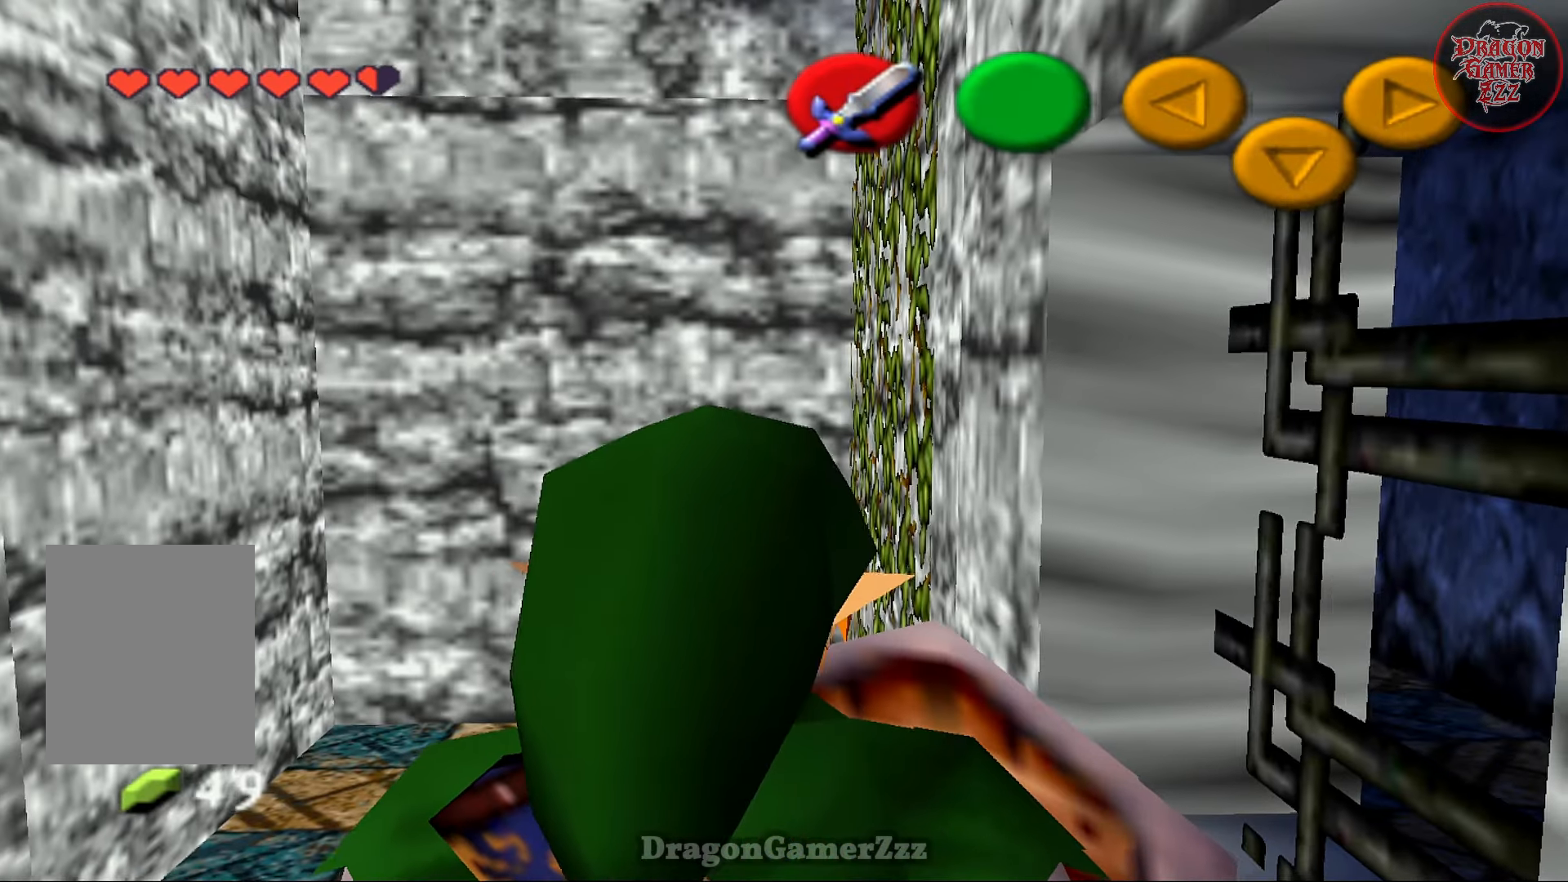
{"buttons": [], "left_stick": "center", "events": [[217, "left_stick", "up-left"], [367, "left_stick", "center"]]}
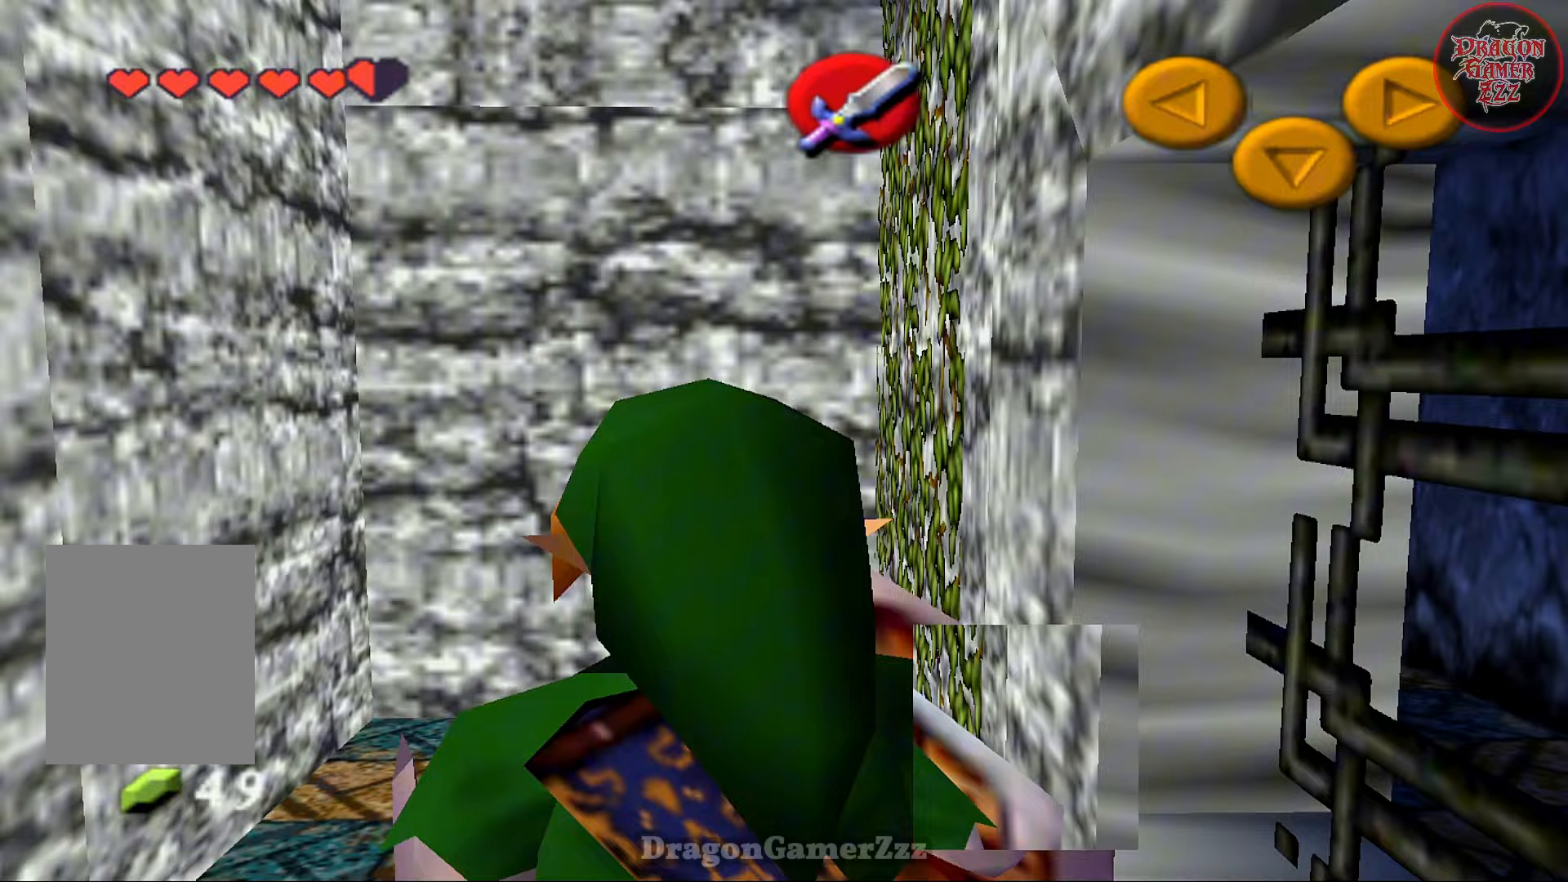
{"buttons": [], "left_stick": "center", "events": [[217, "left_stick", "left"], [317, "left_stick", "center"]]}
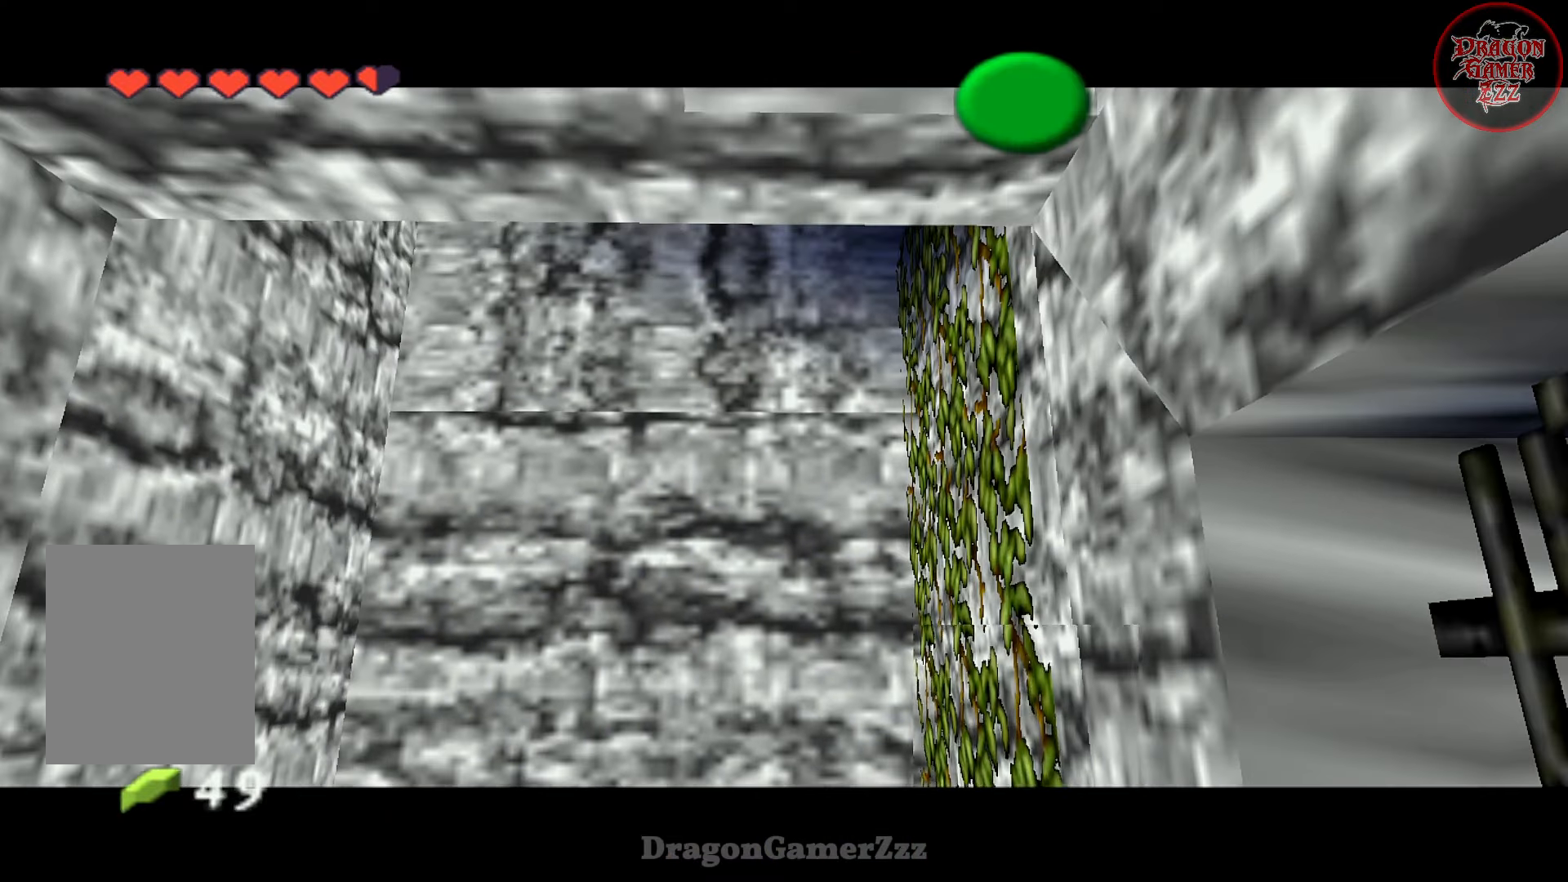
{"buttons": [], "left_stick": "center", "events": []}
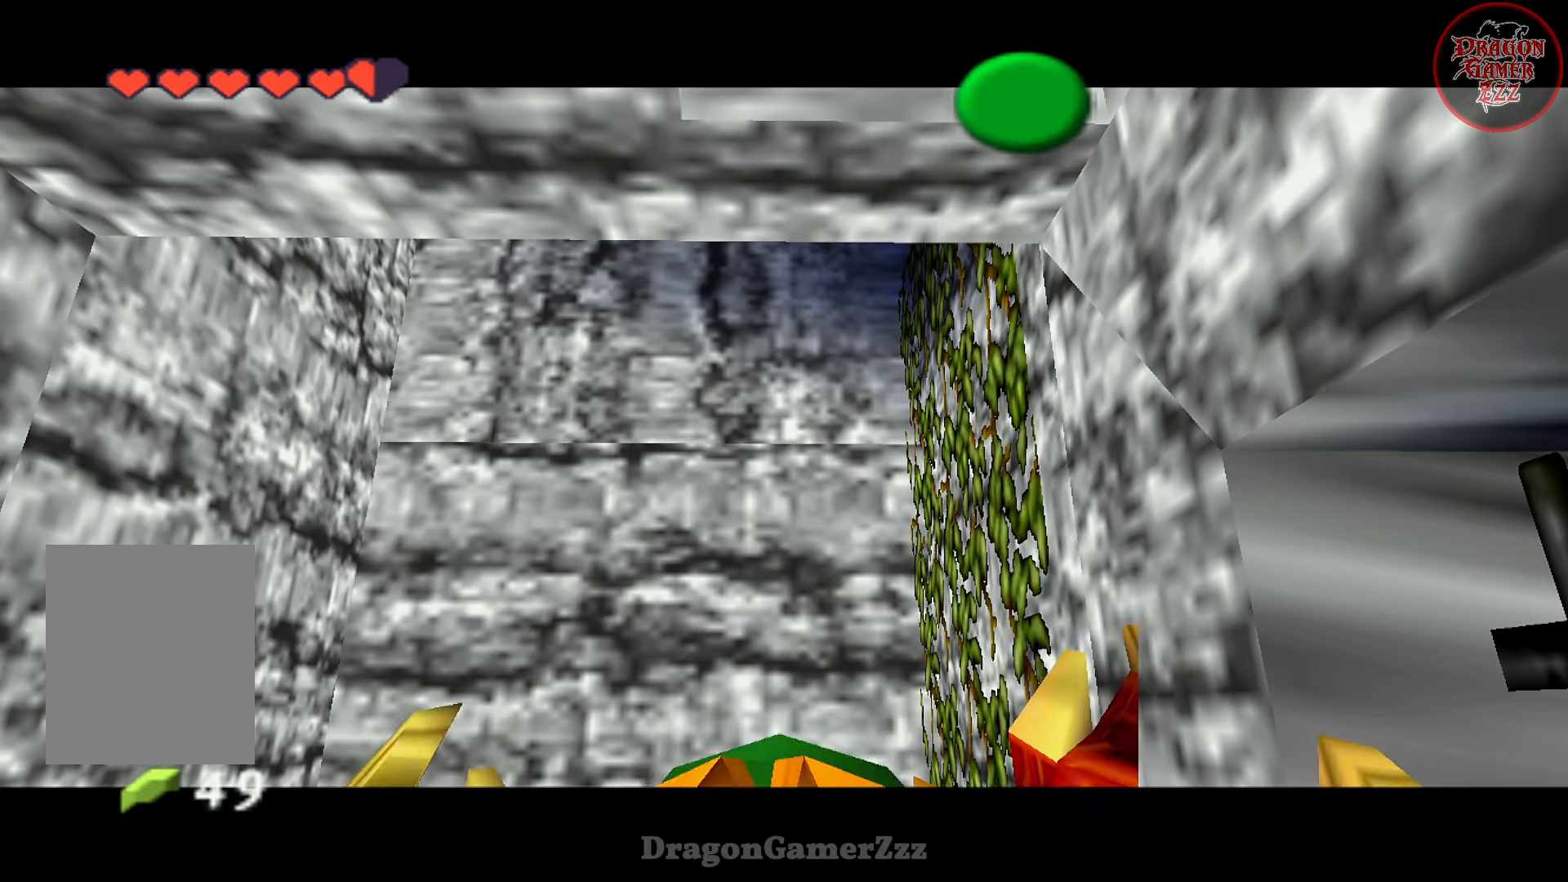
{"buttons": [], "left_stick": "center", "events": []}
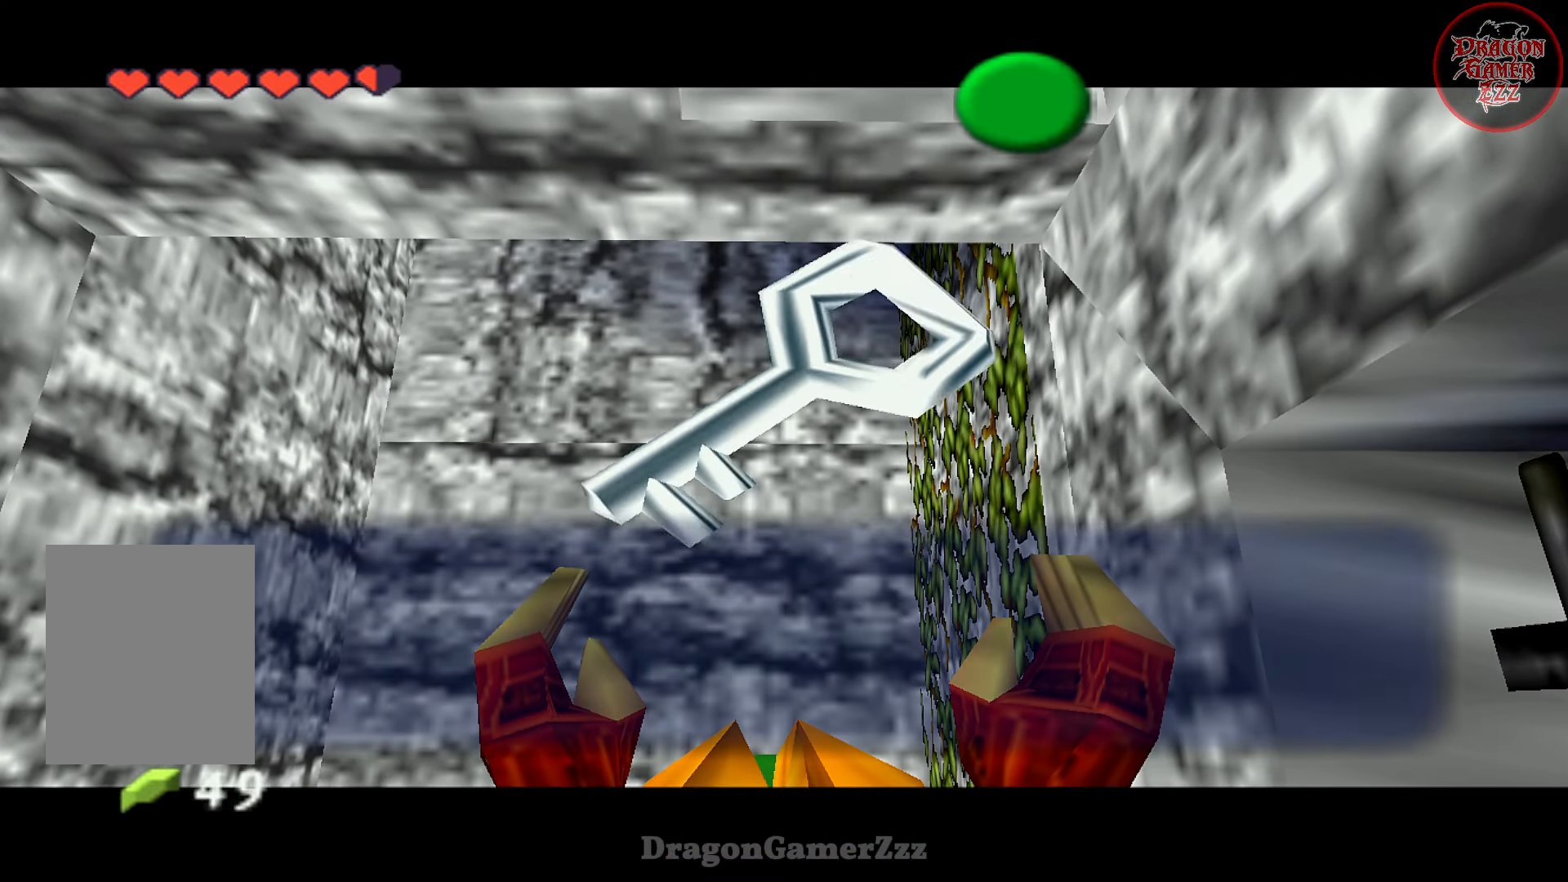
{"buttons": [], "left_stick": "center", "events": []}
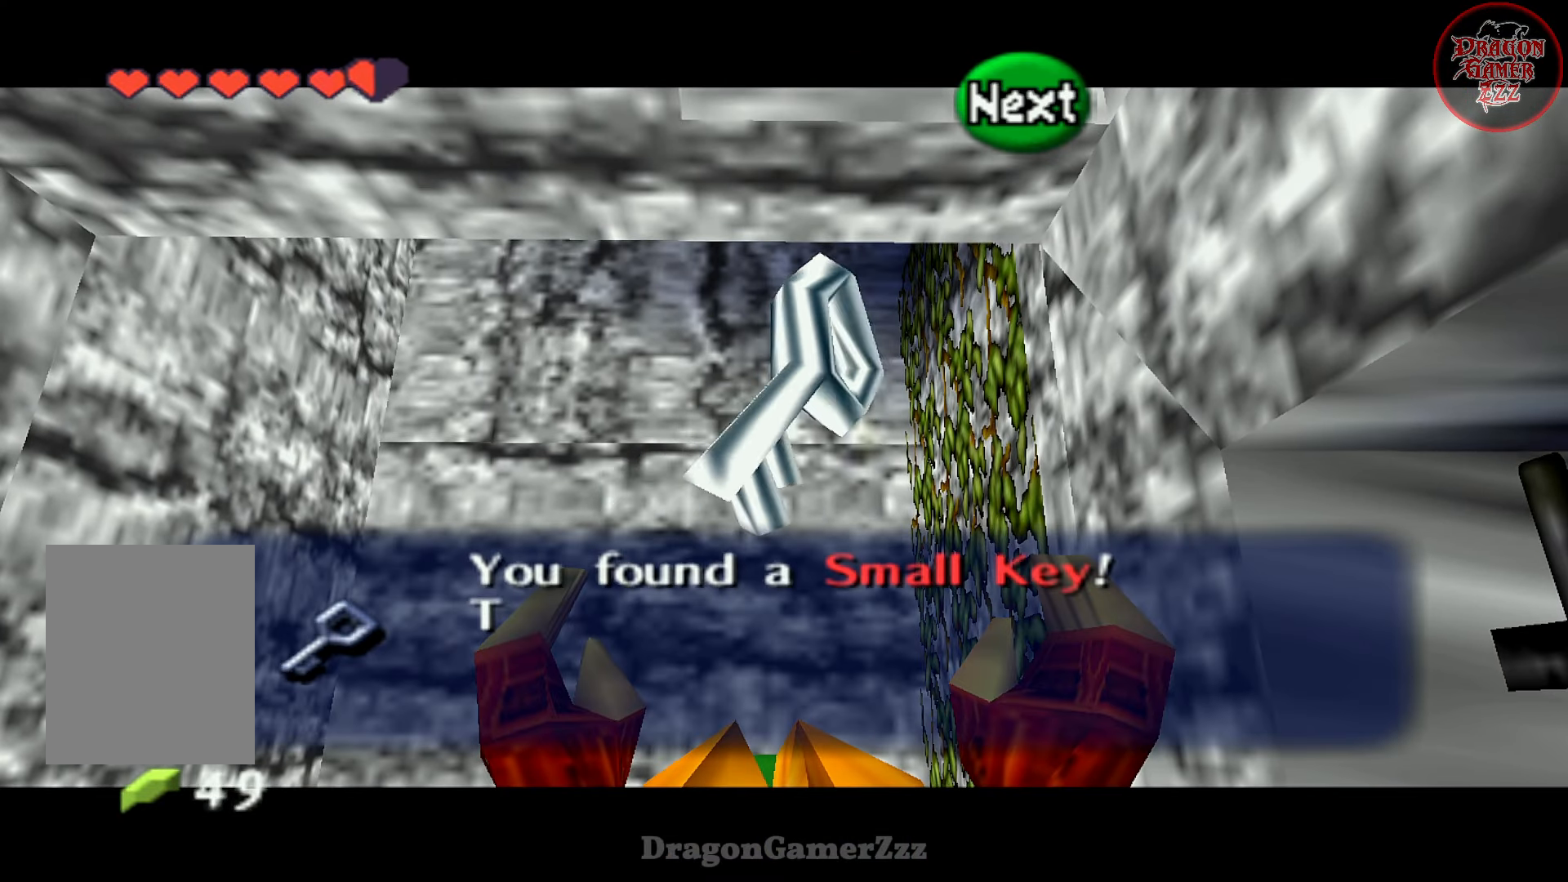
{"buttons": [], "left_stick": "center", "events": []}